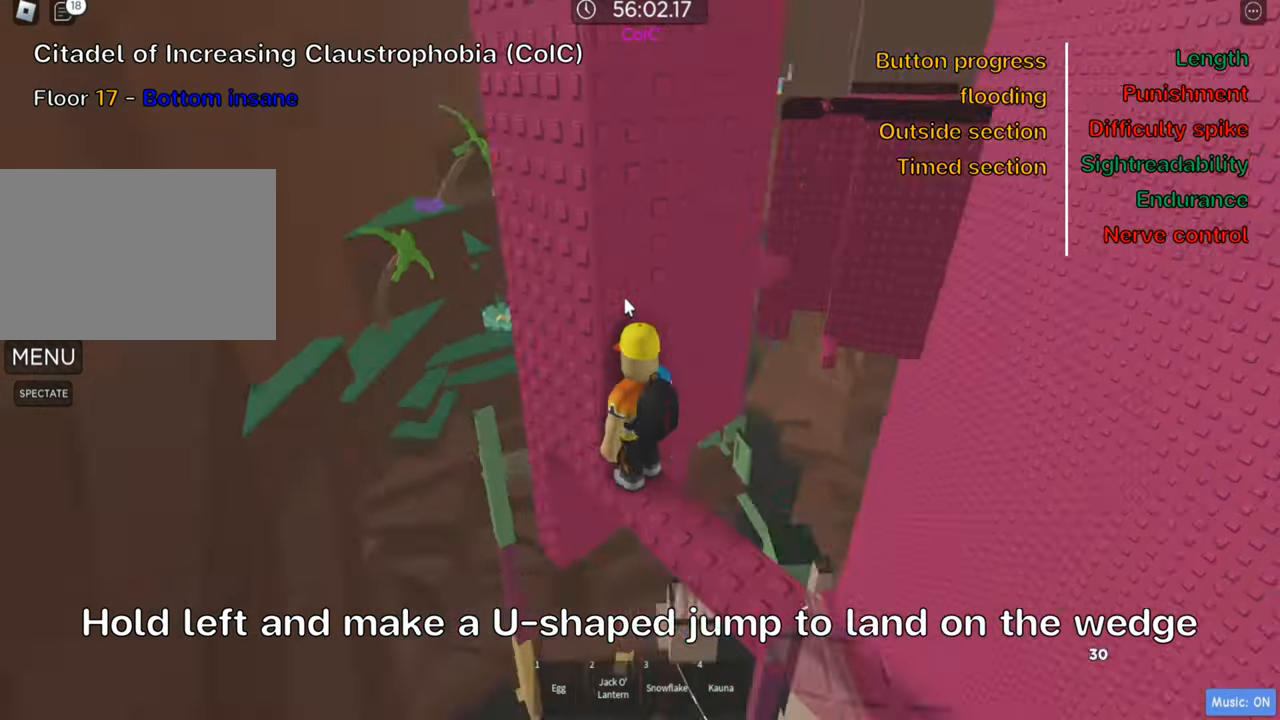
Gameplay with keyboard; each line is a JSON object with the keys held at the frame after it. "events" lists presses ("down") and releases ("up") of ".", "a", "comma", "ctrl", "d", "e", "f", "s", "shift", "space", "tab" and "w" between this image and that frame as [ms after this image, input, new state], when the widget could be followed in between. No other keys are recorded. Mouse input is not recorded.
{"keys": [], "events": [[50, "shift", "down"], [166, "shift", "up"], [383, "w", "down"], [483, "w", "up"]]}
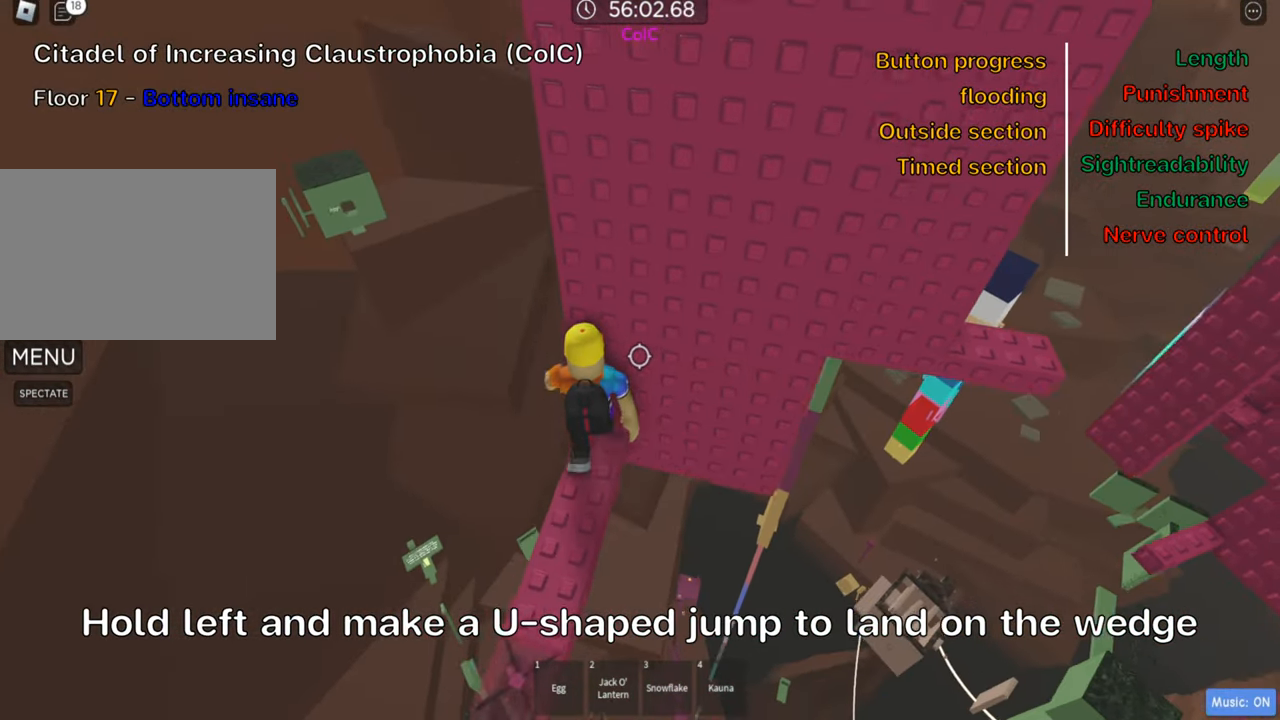
{"keys": [], "events": [[116, "w", "down"], [200, "w", "up"], [400, "w", "down"], [483, "w", "up"]]}
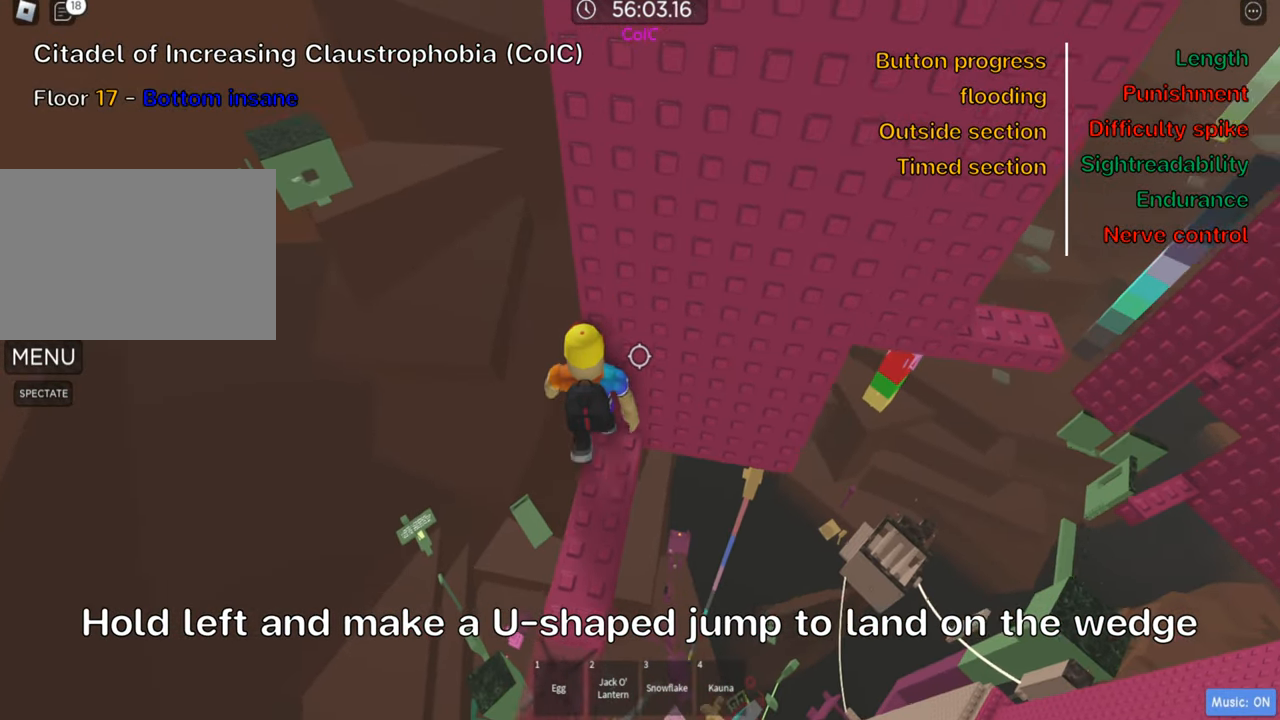
{"keys": [], "events": [[183, "w", "down"], [233, "w", "up"], [350, "shift", "down"], [500, "shift", "up"]]}
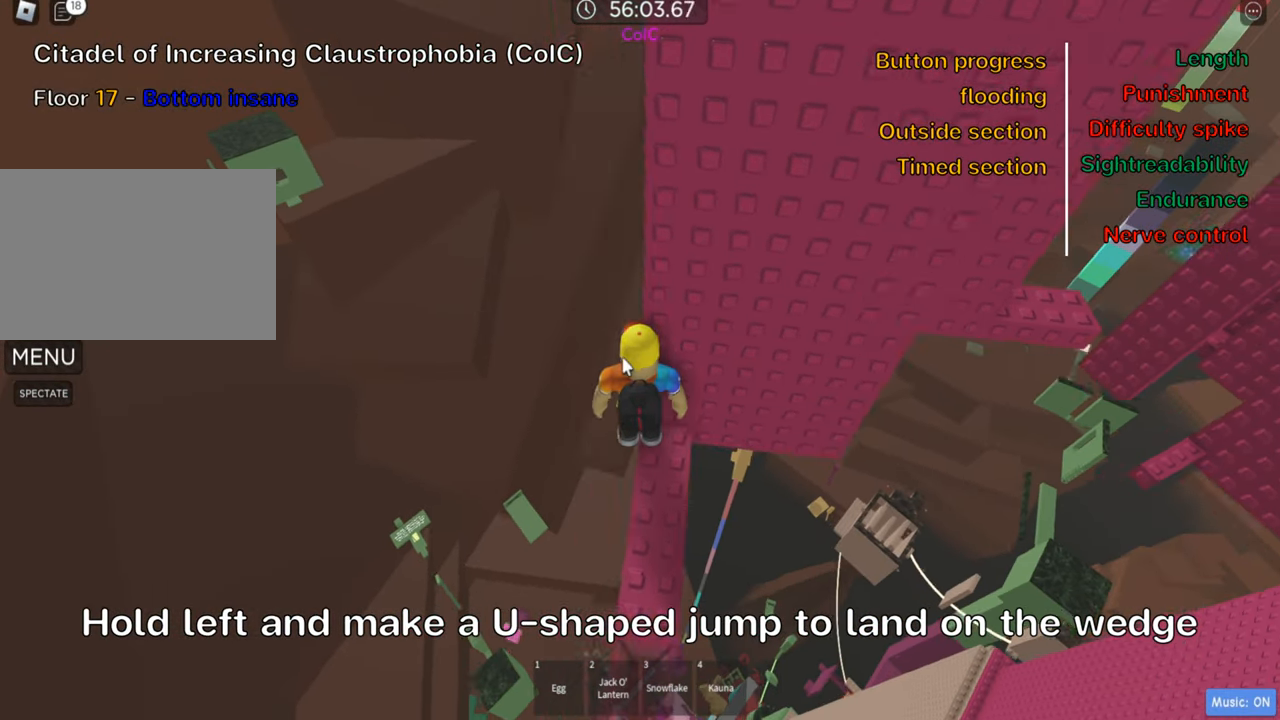
{"keys": [], "events": []}
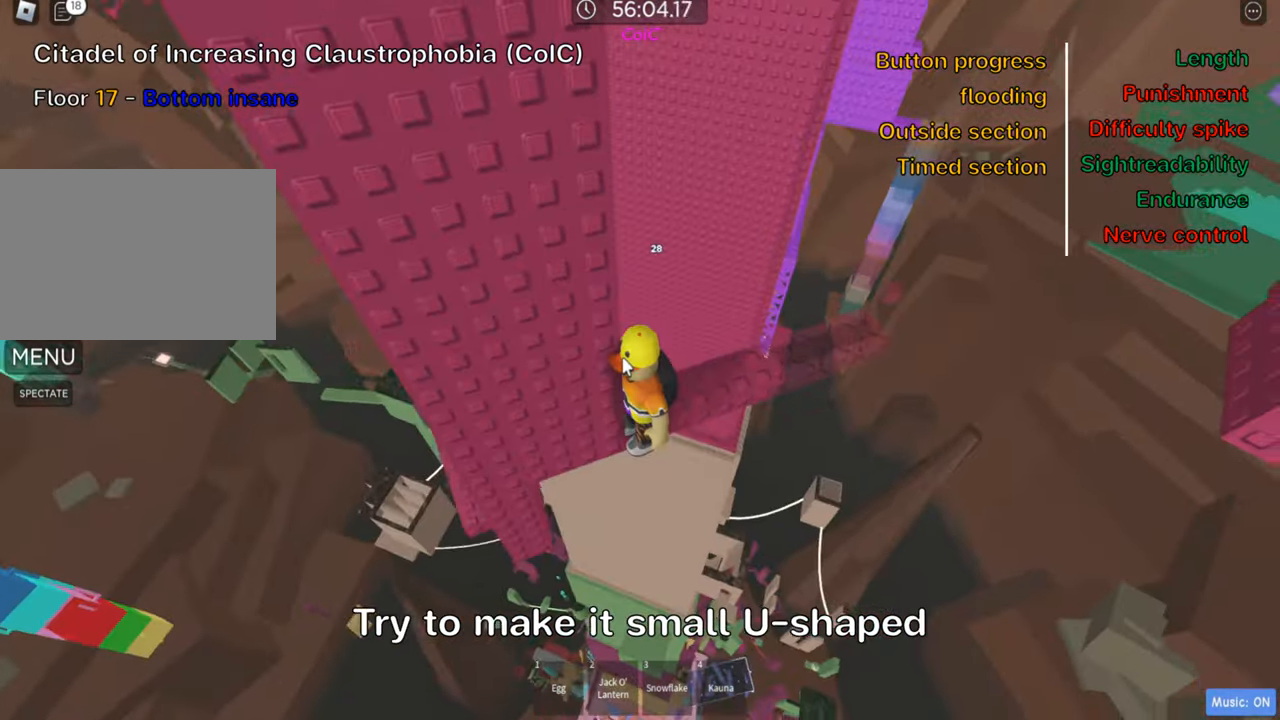
{"keys": [], "events": [[333, "shift", "down"], [433, "shift", "up"]]}
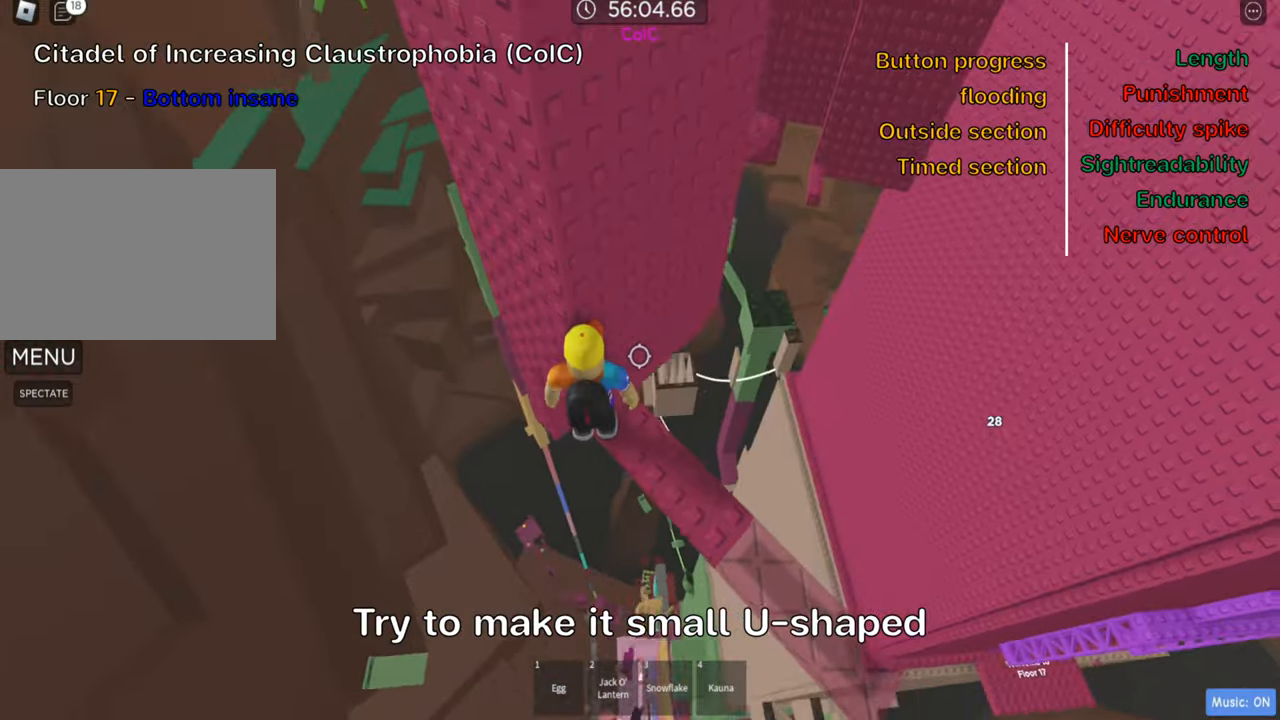
{"keys": ["a"], "events": [[83, "a", "down"], [200, "space", "down"], [300, "space", "up"]]}
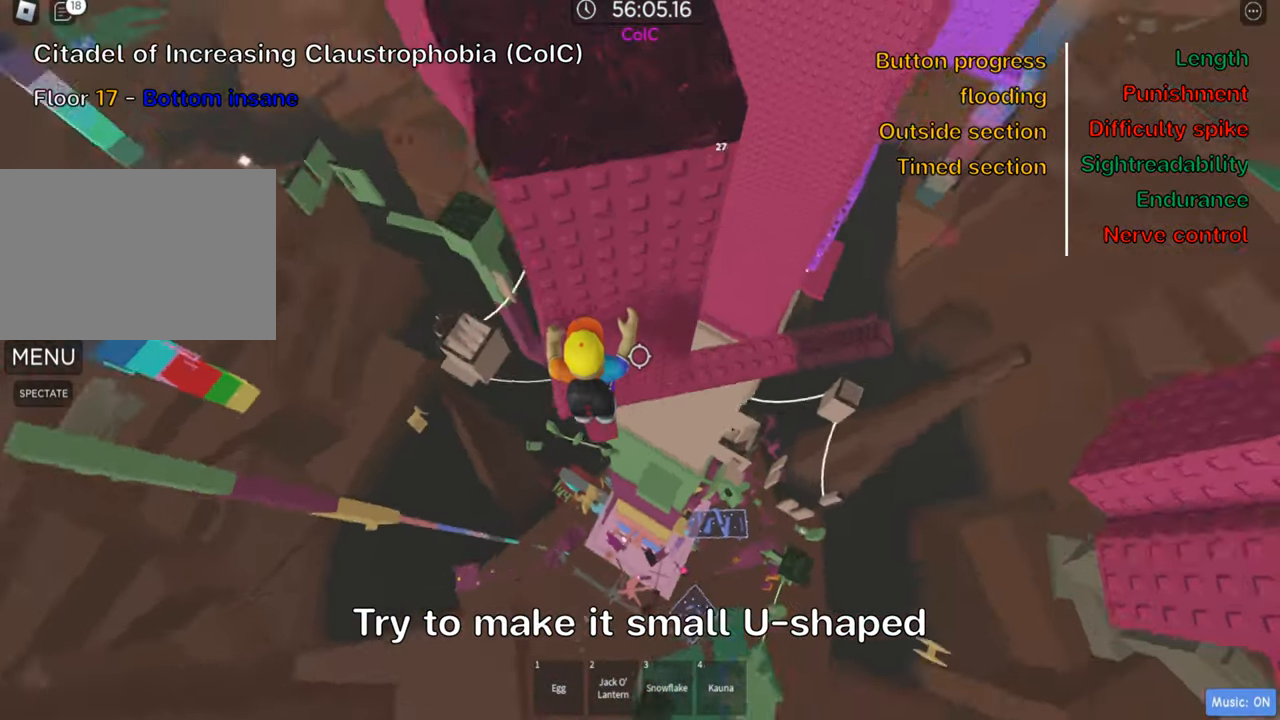
{"keys": ["a", "w"], "events": [[83, "w", "down"]]}
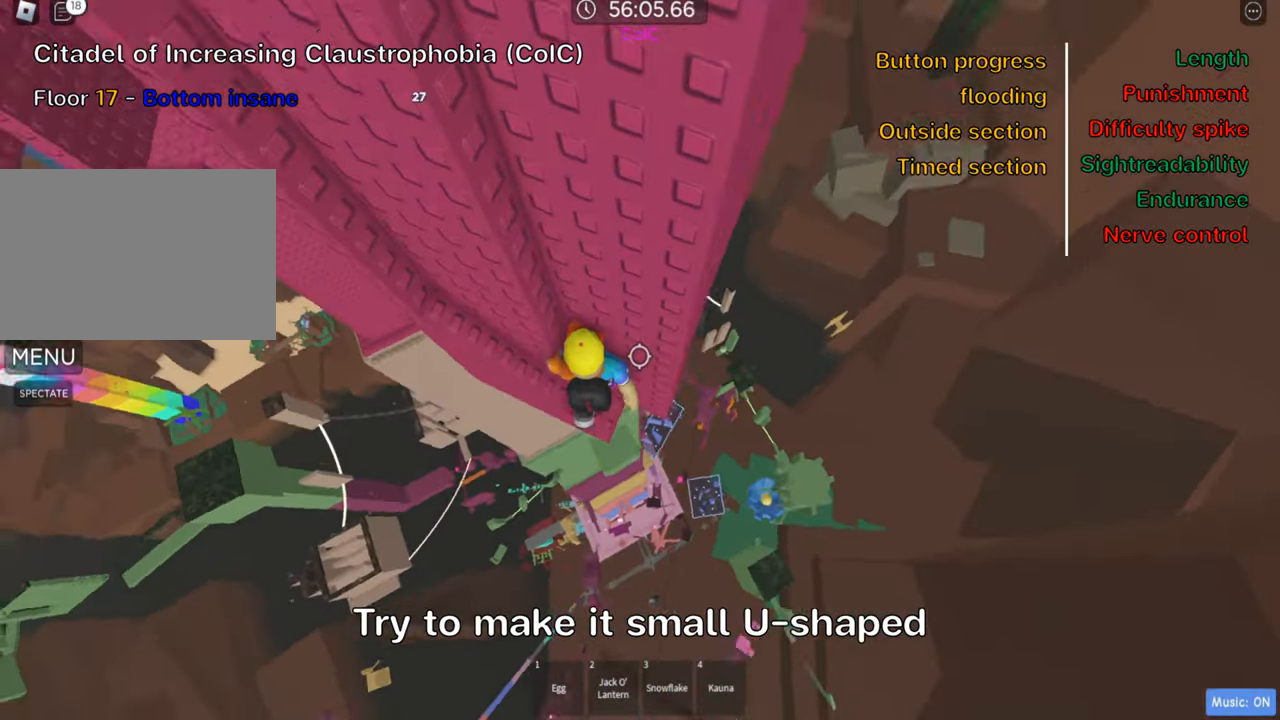
{"keys": ["w"], "events": [[500, "a", "up"]]}
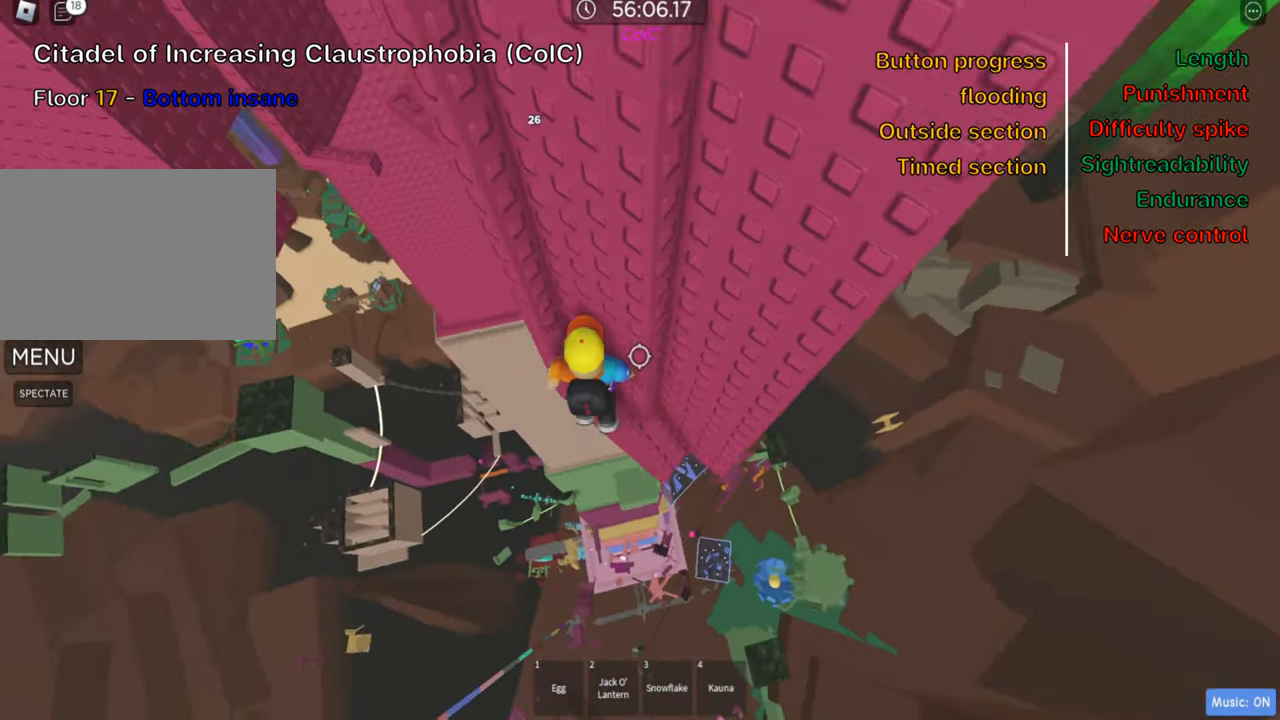
{"keys": [], "events": [[217, "w", "up"], [233, "shift", "down"], [400, "shift", "up"]]}
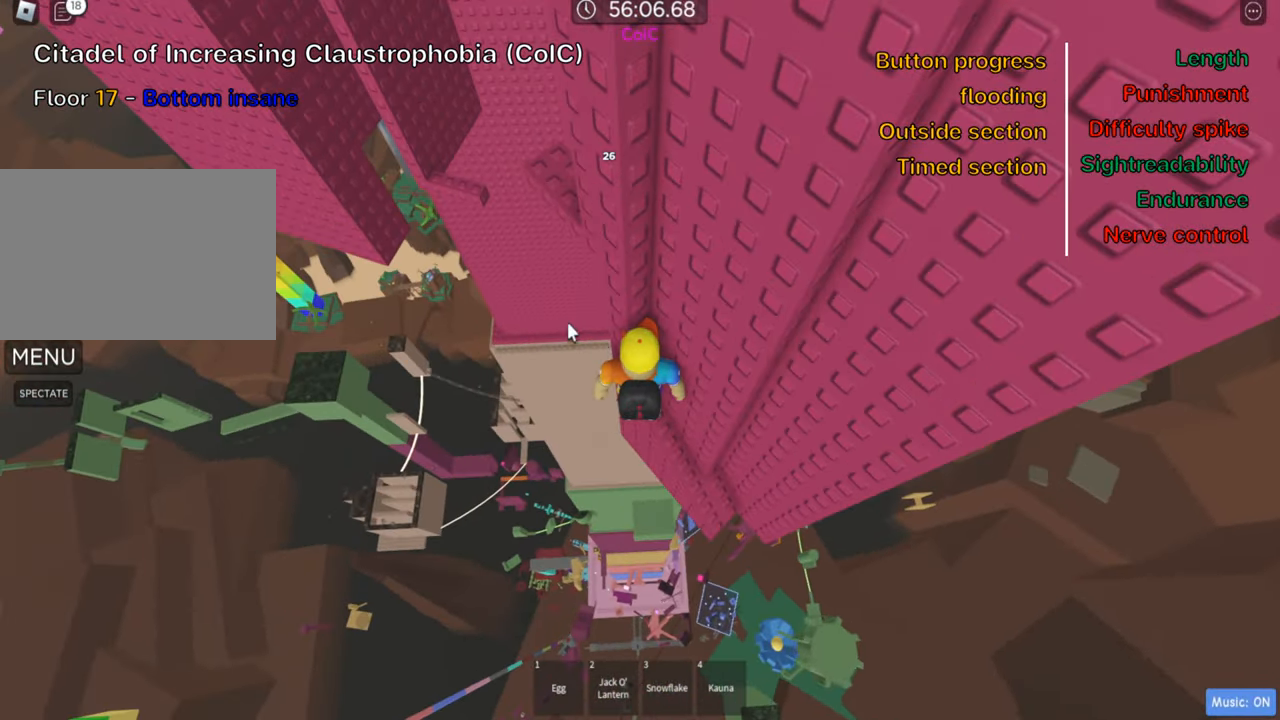
{"keys": ["shift"], "events": [[417, "shift", "down"]]}
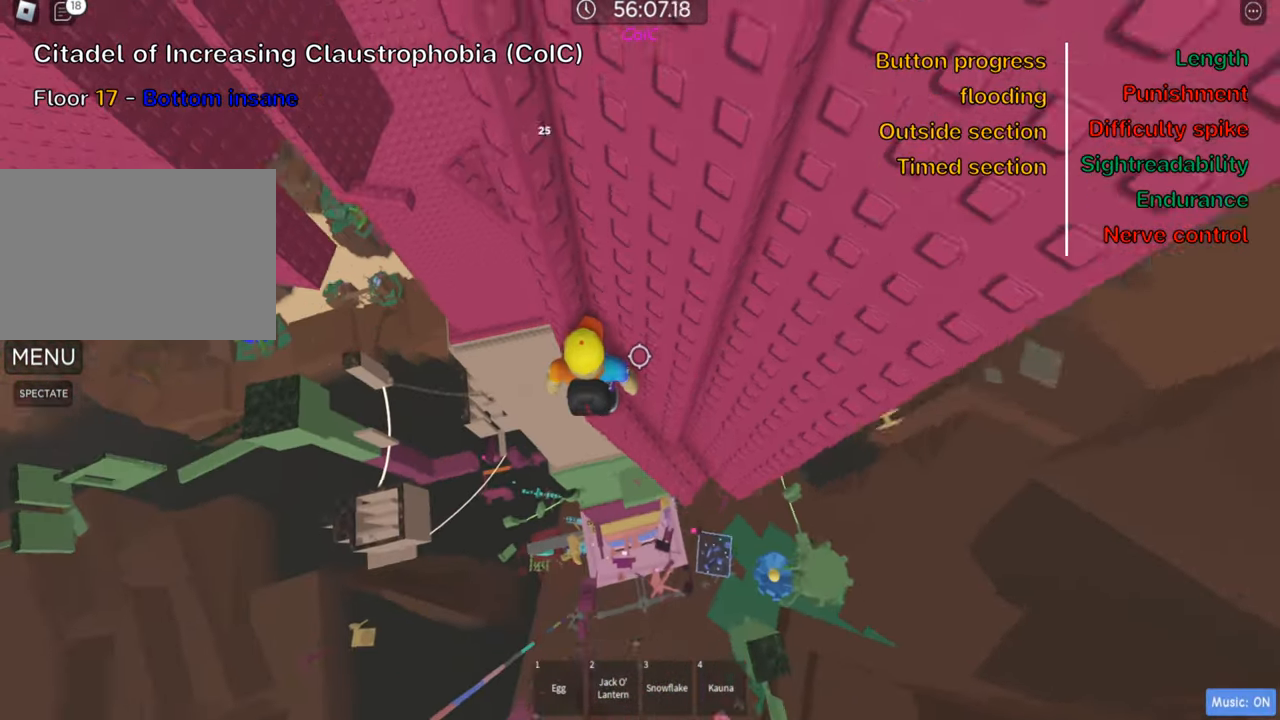
{"keys": ["a"], "events": [[50, "shift", "up"], [167, "a", "down"], [283, "space", "down"], [383, "space", "up"]]}
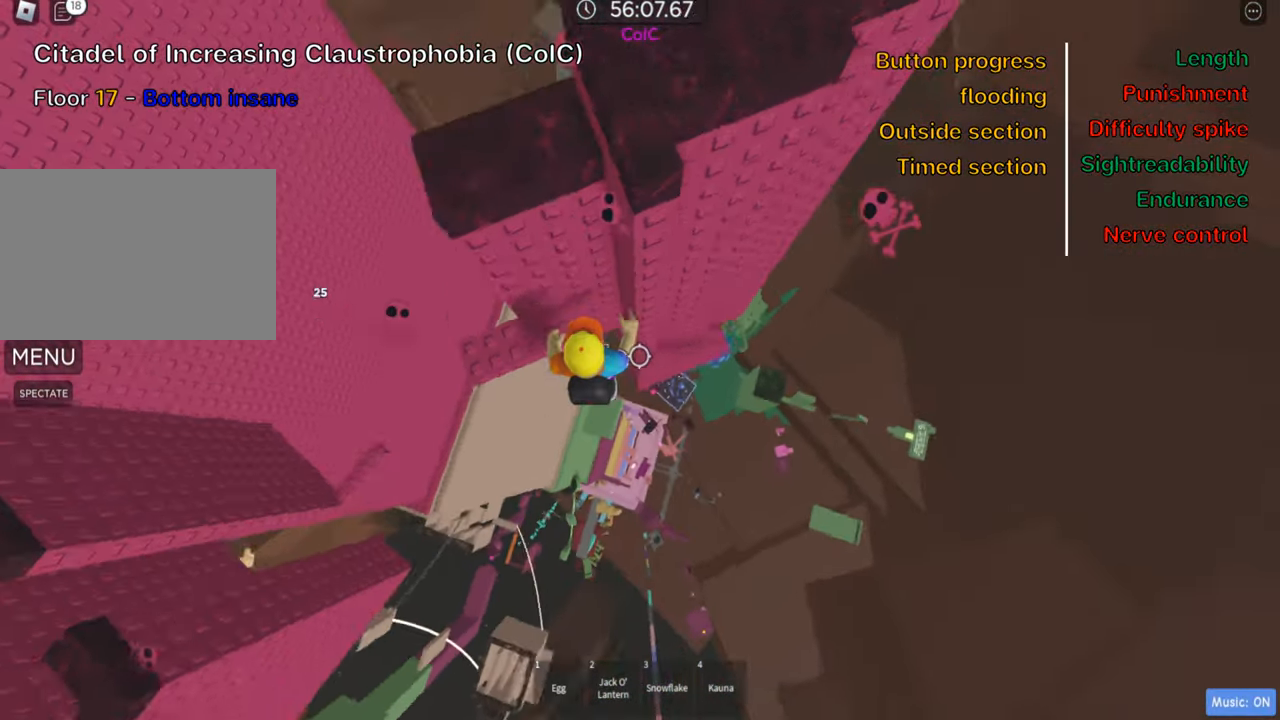
{"keys": [], "events": [[150, "w", "down"], [283, "w", "up"], [300, "a", "up"], [333, "shift", "down"], [450, "shift", "up"]]}
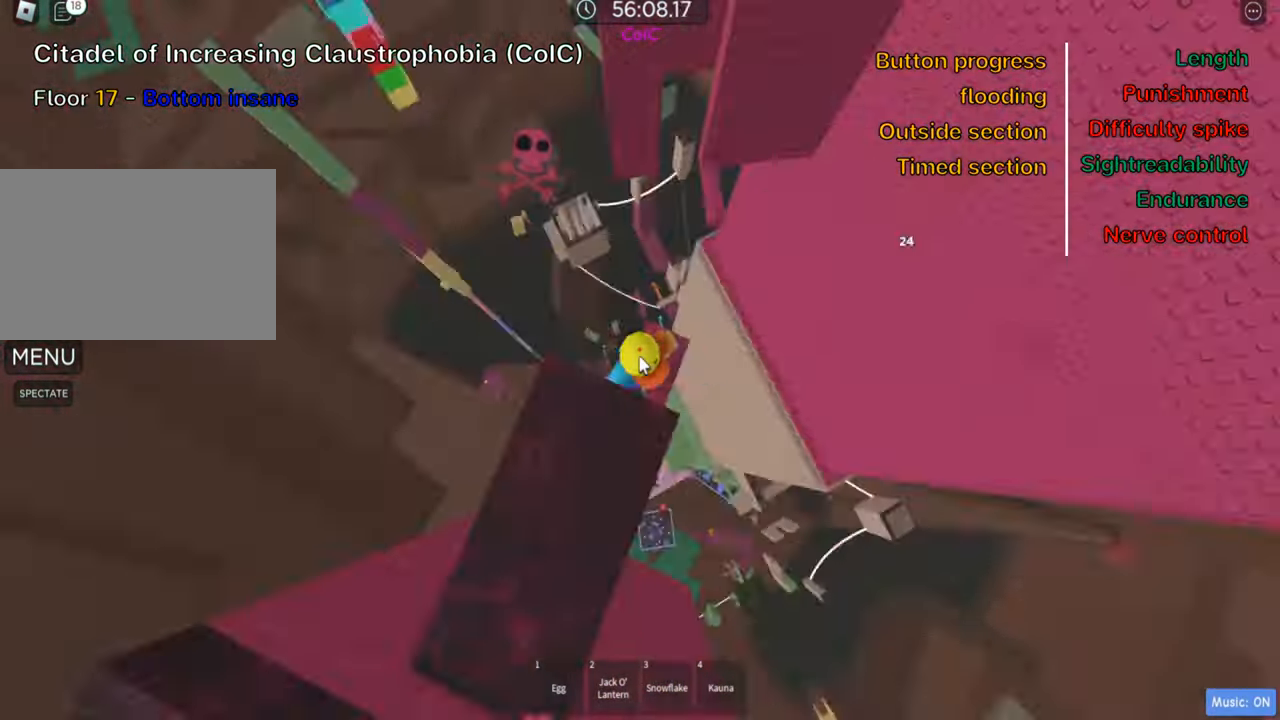
{"keys": [], "events": [[33, "shift", "down"], [150, "shift", "up"], [434, "d", "down"], [484, "d", "up"]]}
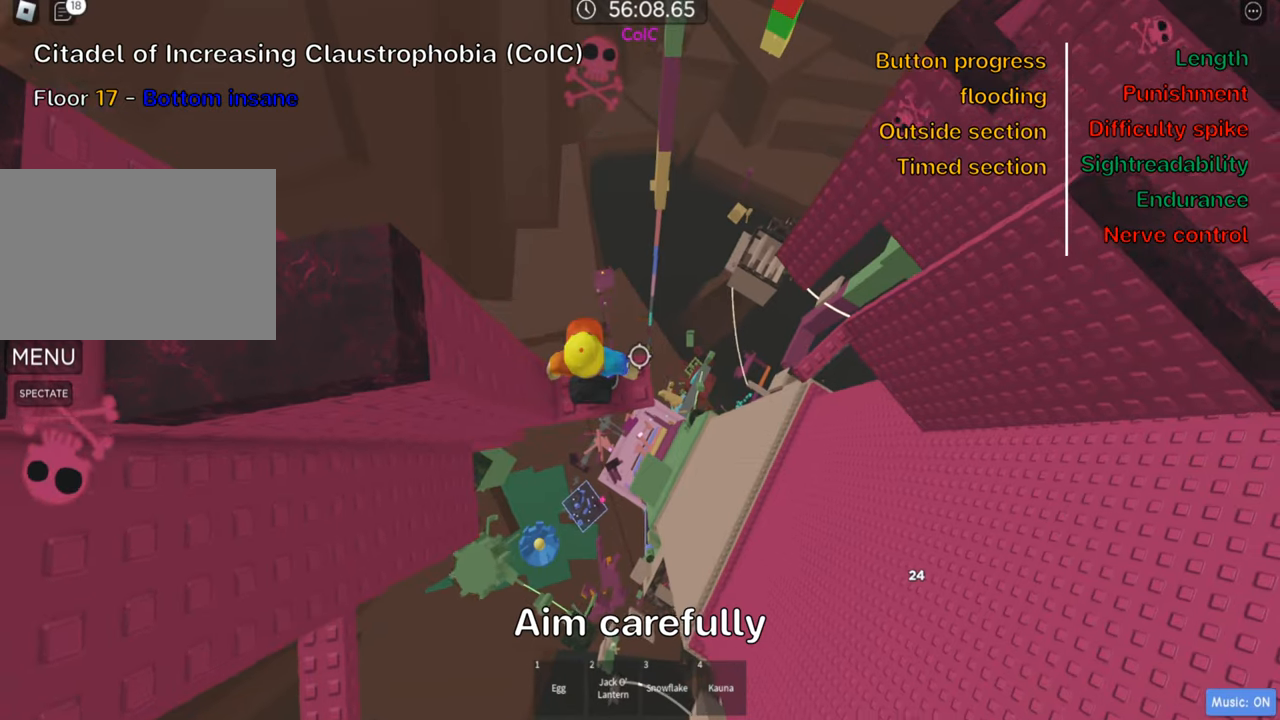
{"keys": [], "events": [[66, "shift", "down"], [200, "shift", "up"], [266, "shift", "down"], [400, "shift", "up"]]}
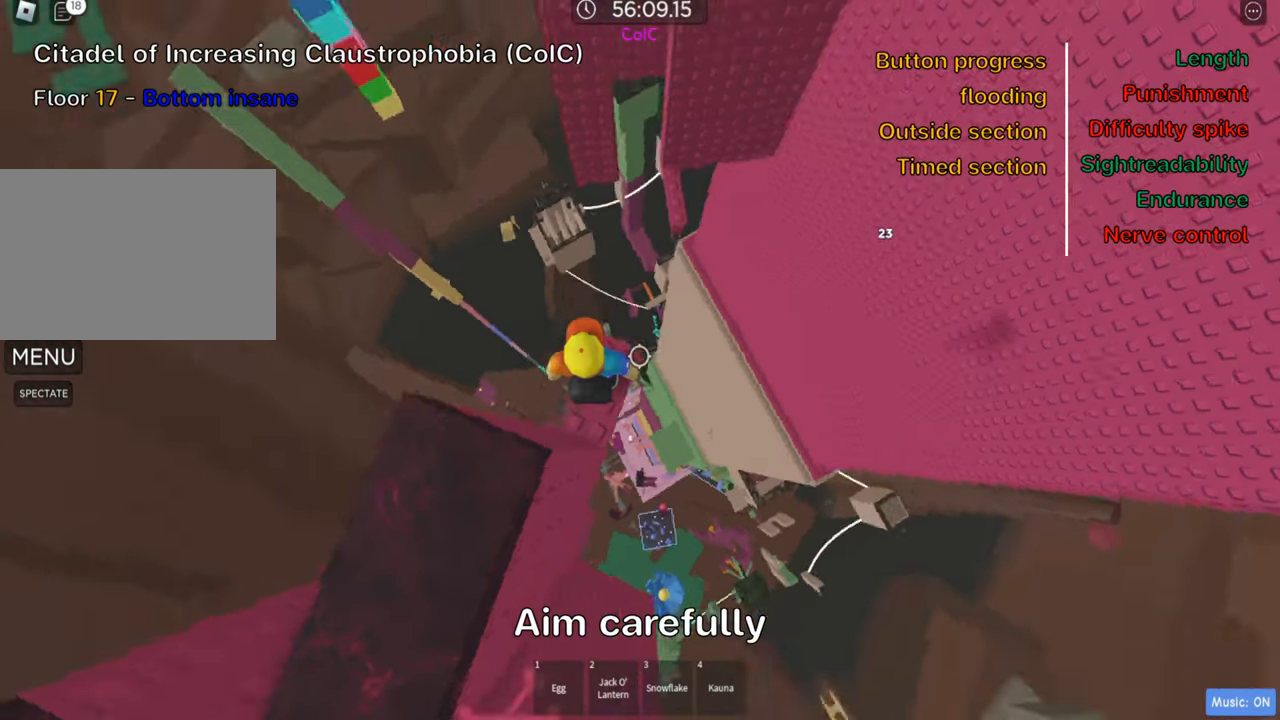
{"keys": ["w"], "events": [[166, "w", "down"], [283, "space", "down"], [400, "space", "up"]]}
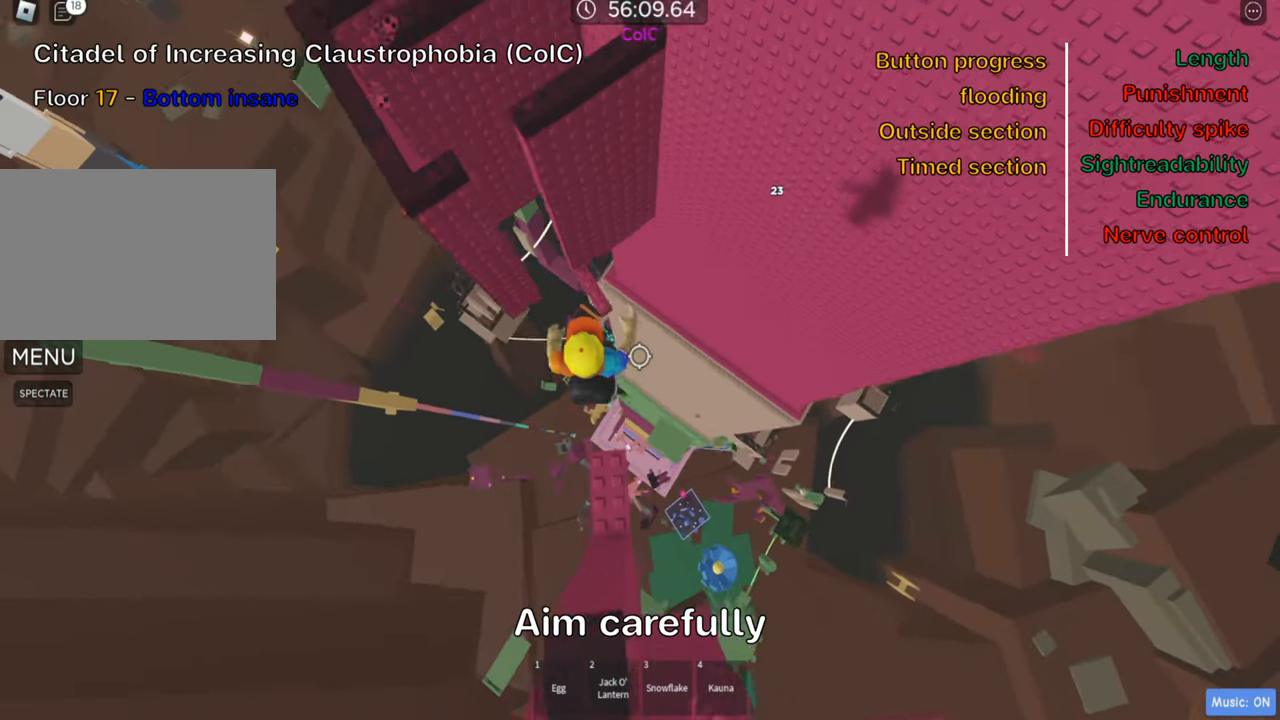
{"keys": ["w"], "events": []}
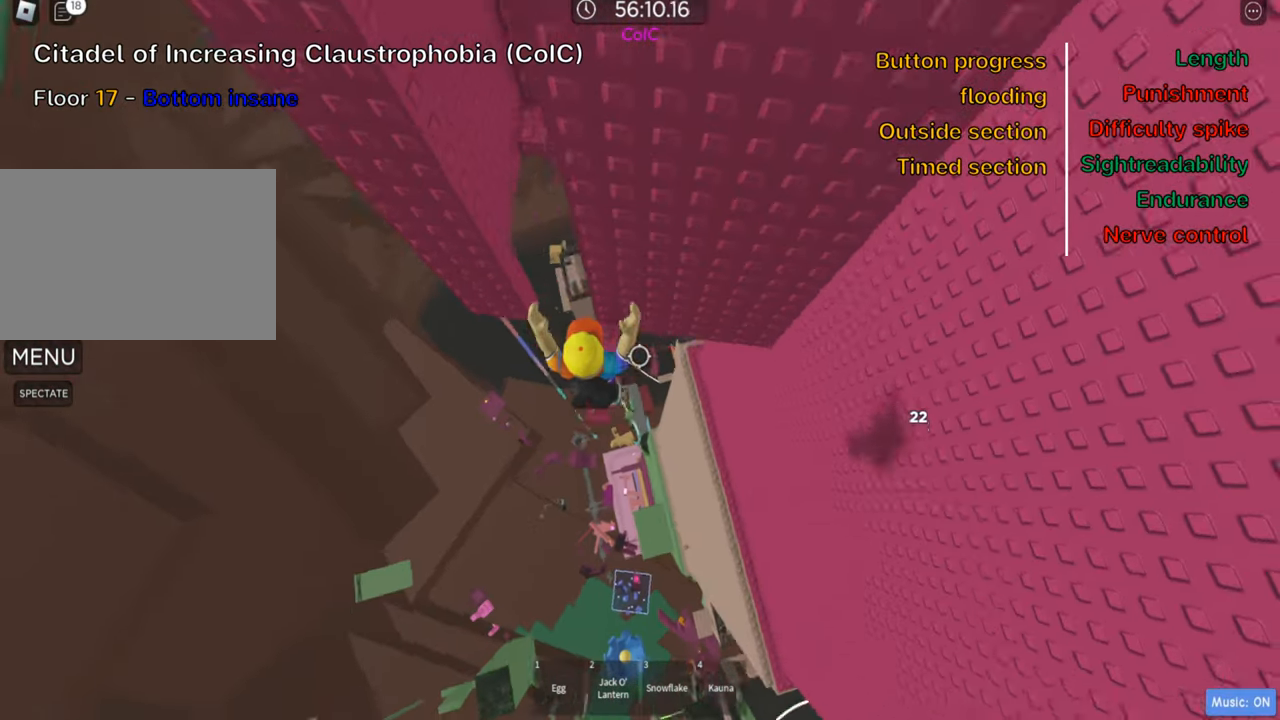
{"keys": ["shift"], "events": [[16, "w", "up"], [316, "w", "down"], [383, "w", "up"], [483, "shift", "down"]]}
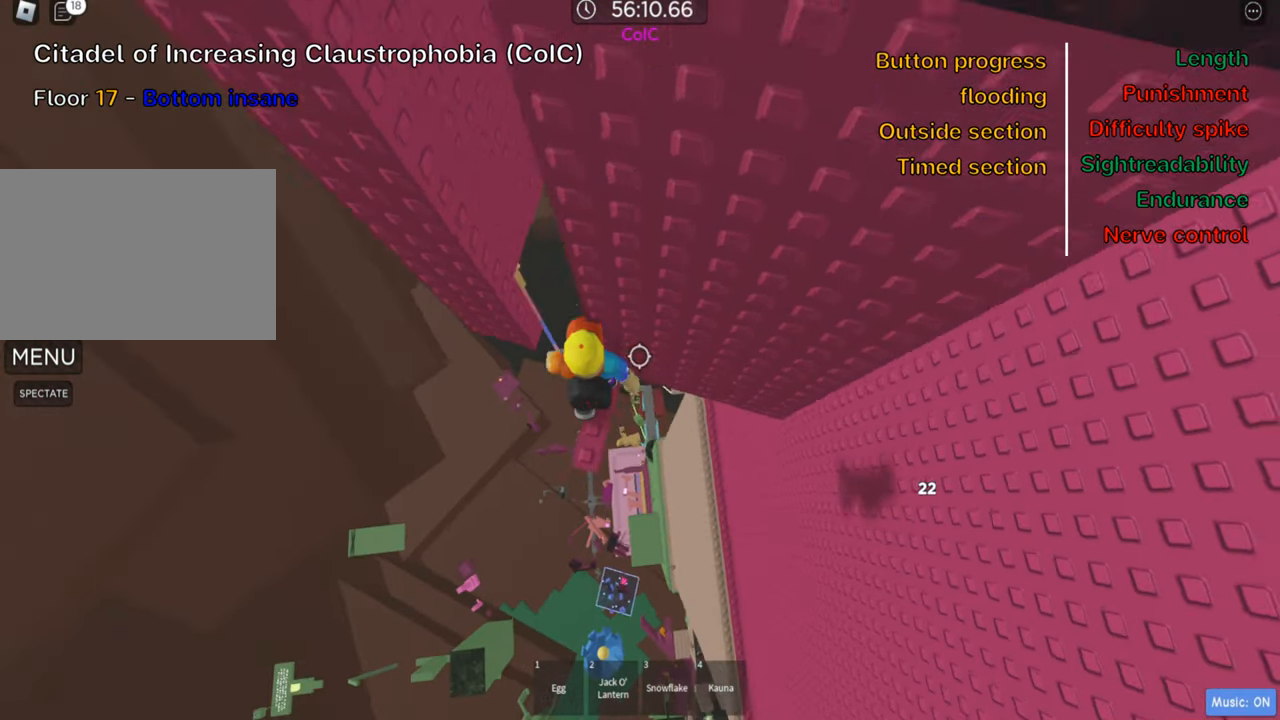
{"keys": [], "events": [[133, "shift", "up"], [200, "shift", "down"], [316, "shift", "up"]]}
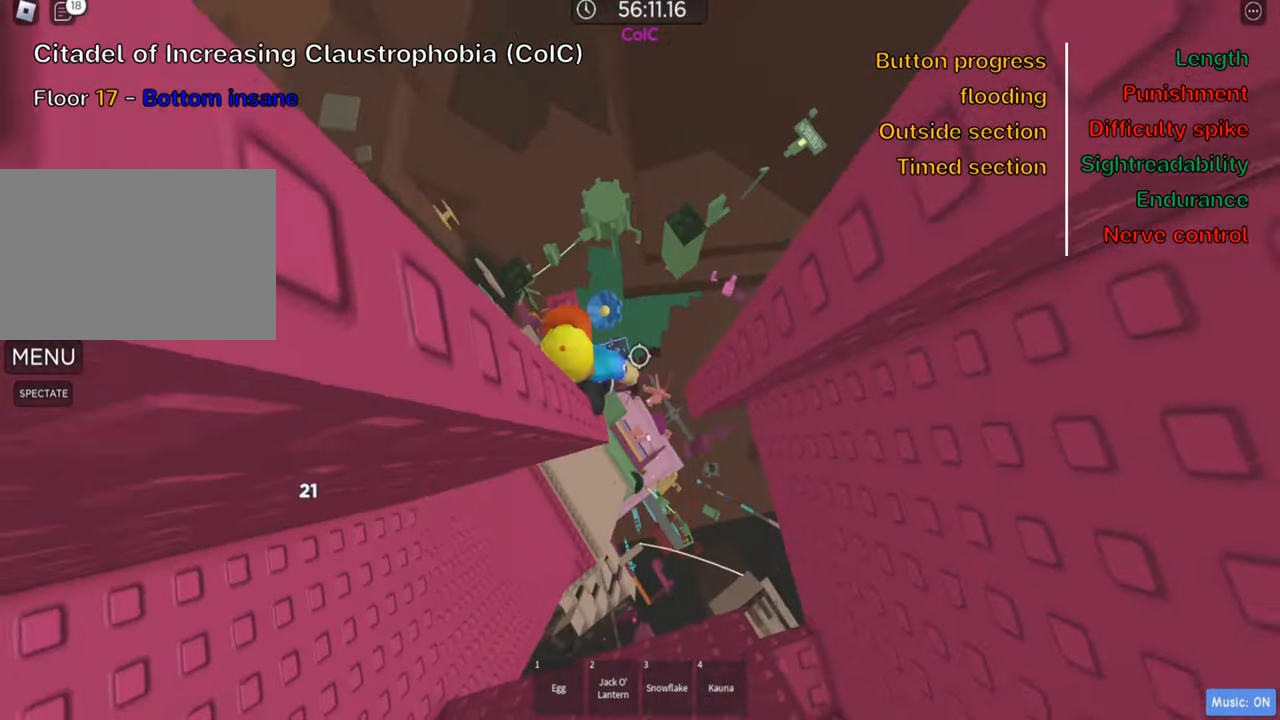
{"keys": [], "events": [[283, "s", "down"], [333, "s", "up"]]}
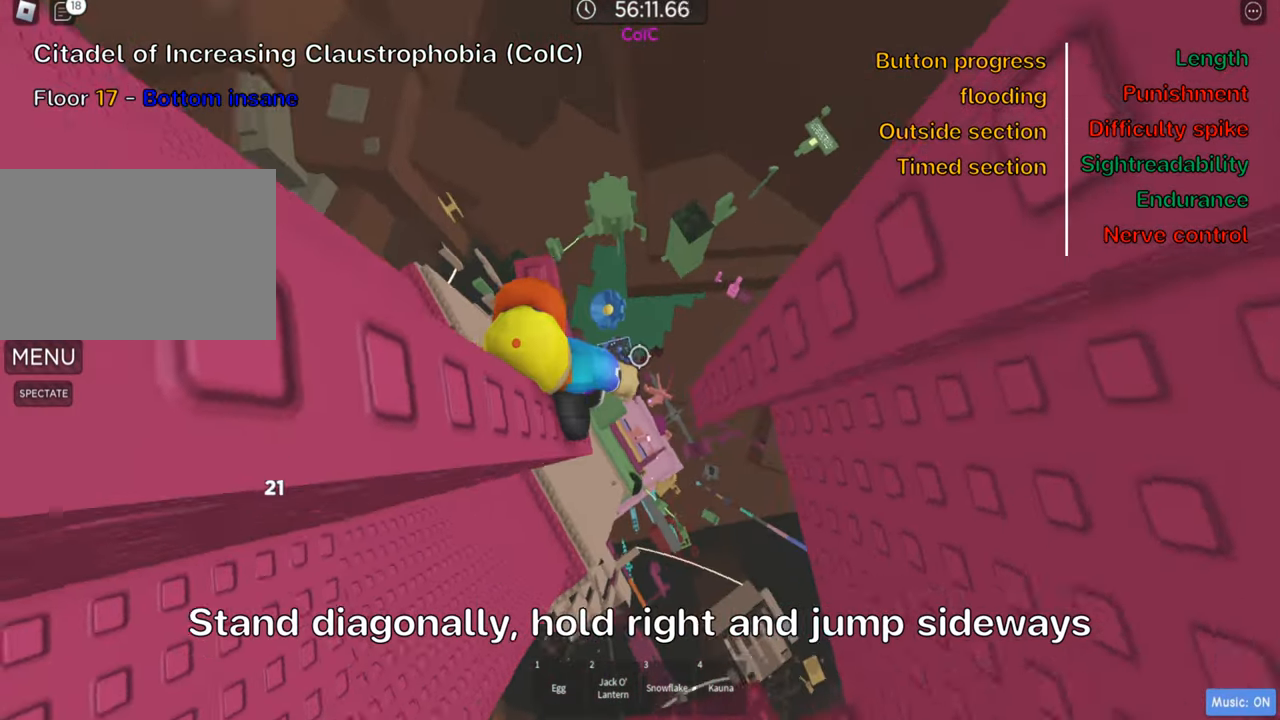
{"keys": ["d", "space"], "events": [[333, "d", "down"], [450, "space", "down"]]}
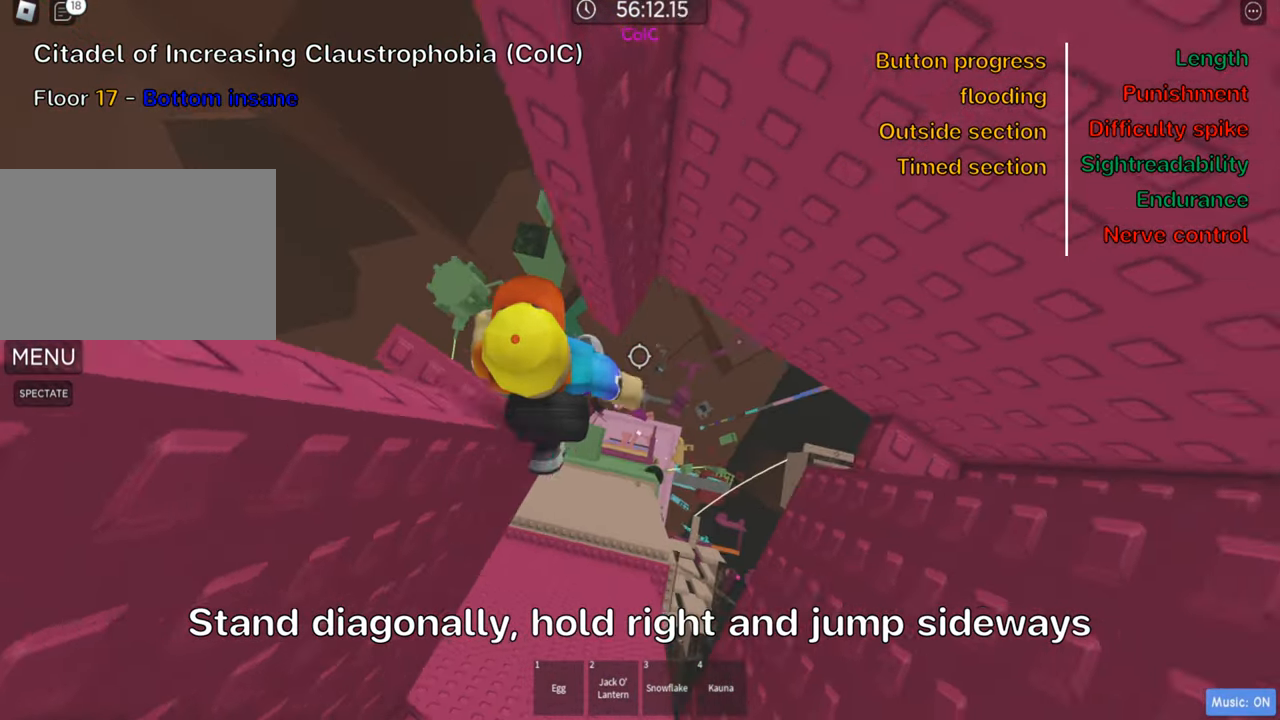
{"keys": ["d"], "events": [[83, "space", "up"]]}
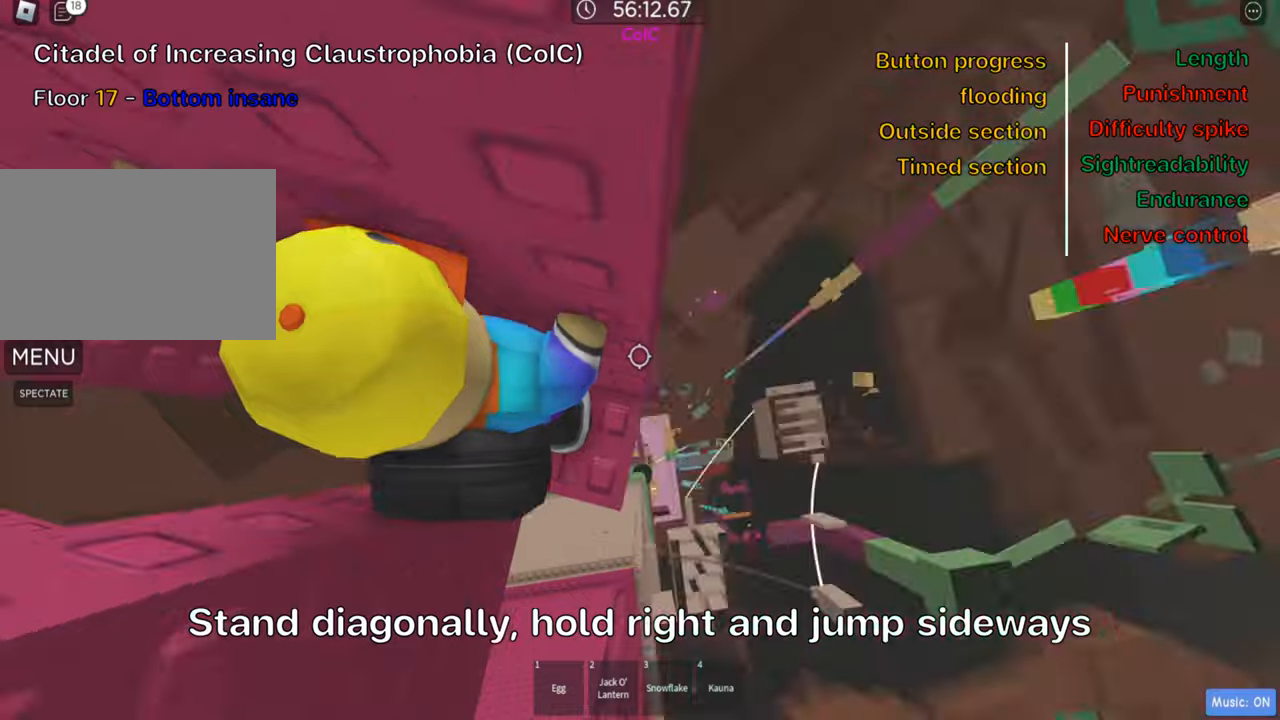
{"keys": [], "events": [[66, "d", "up"]]}
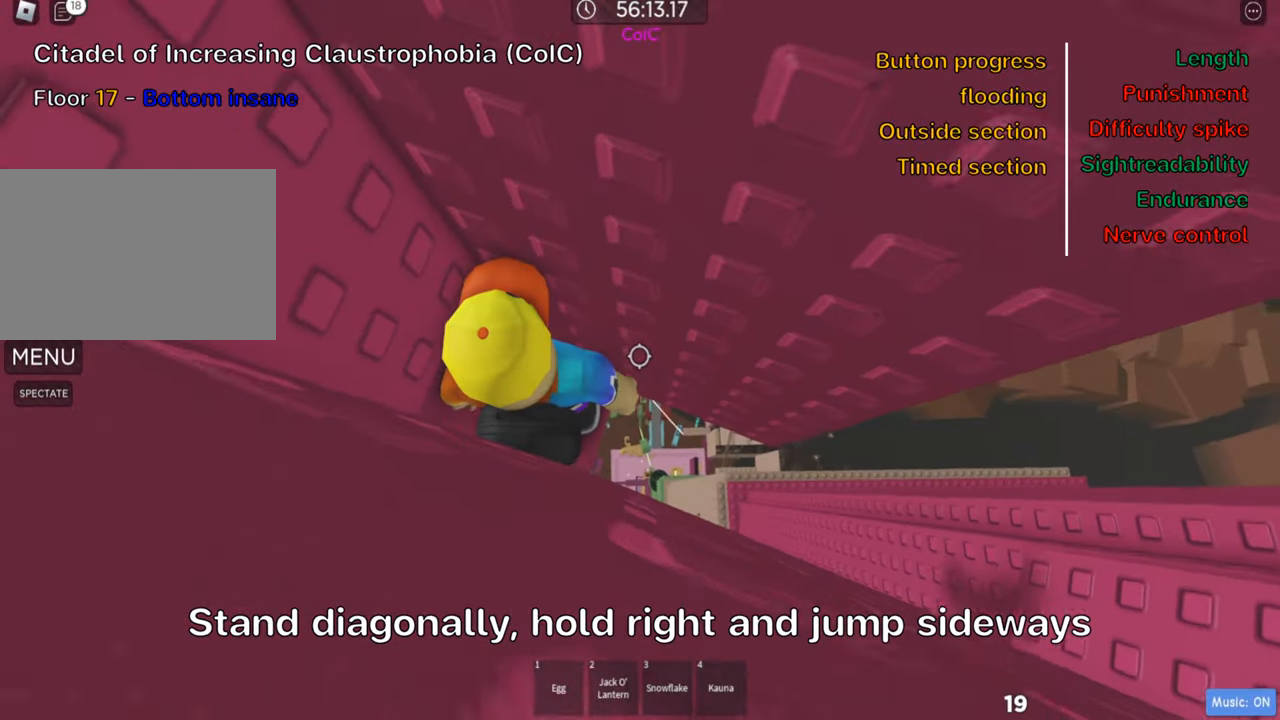
{"keys": ["shift"], "events": [[283, "w", "down"], [300, "d", "down"], [350, "d", "up"], [366, "w", "up"], [416, "shift", "down"]]}
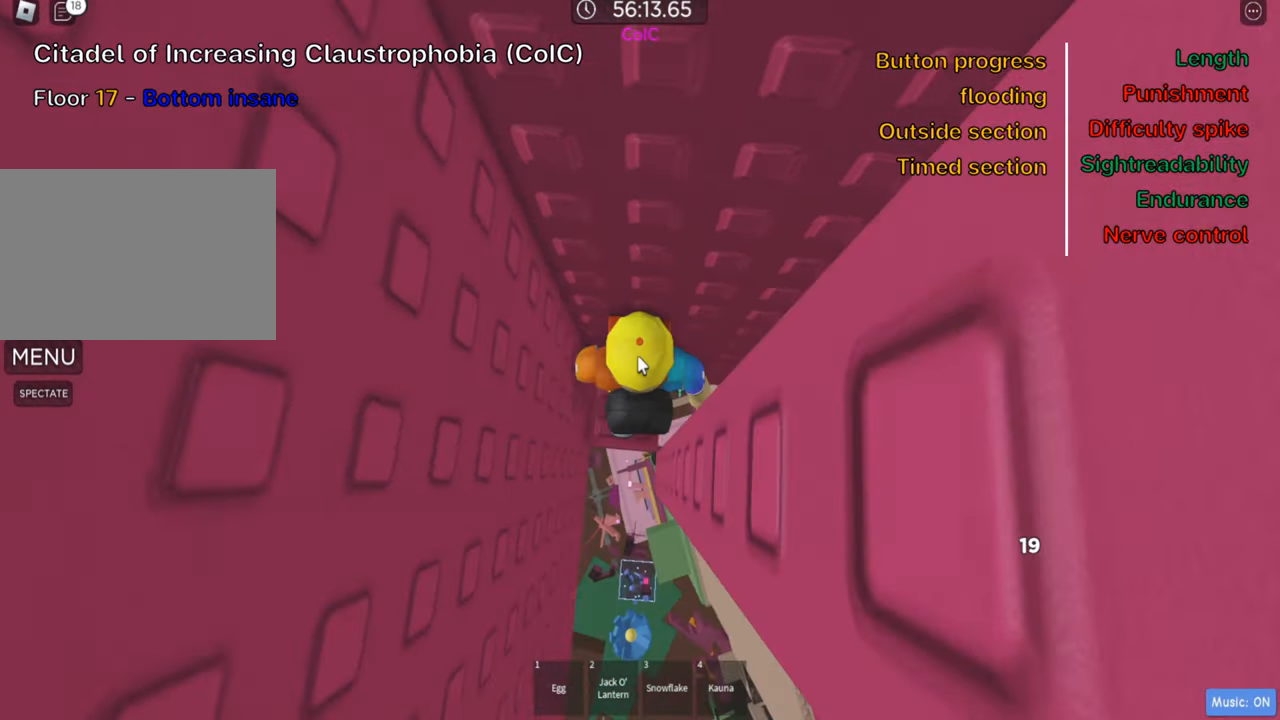
{"keys": [], "events": [[83, "shift", "up"]]}
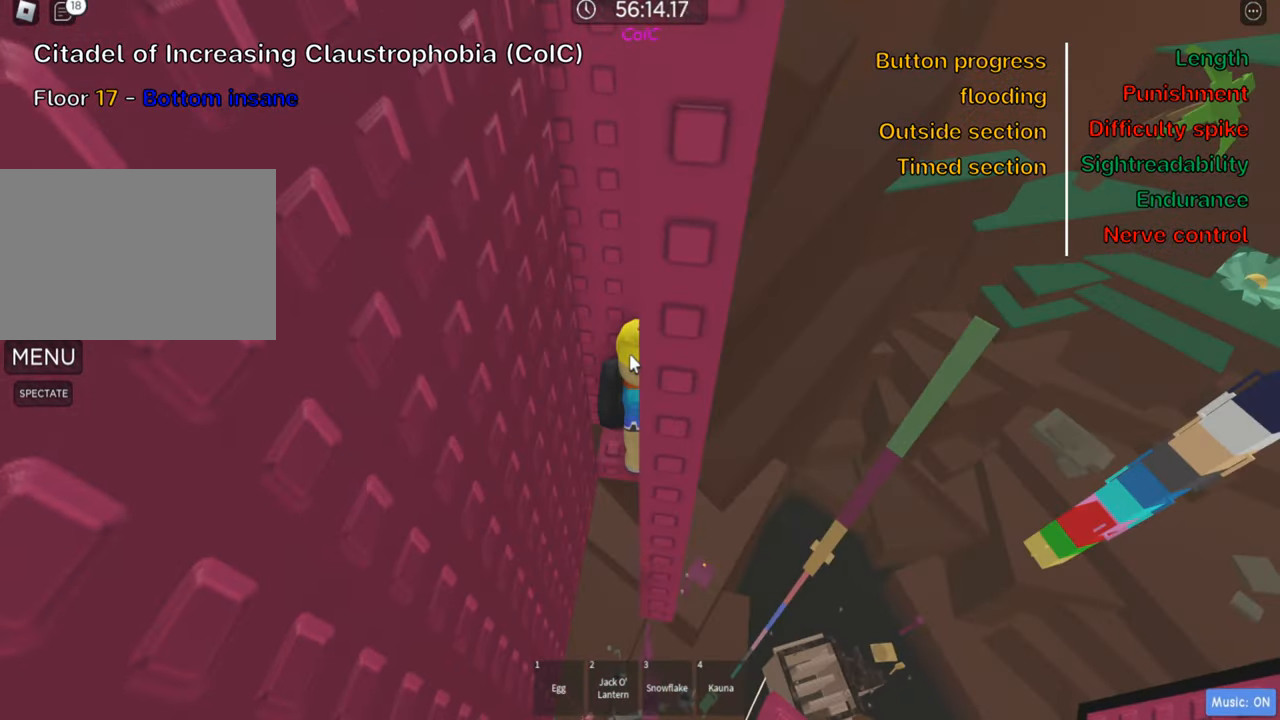
{"keys": [], "events": []}
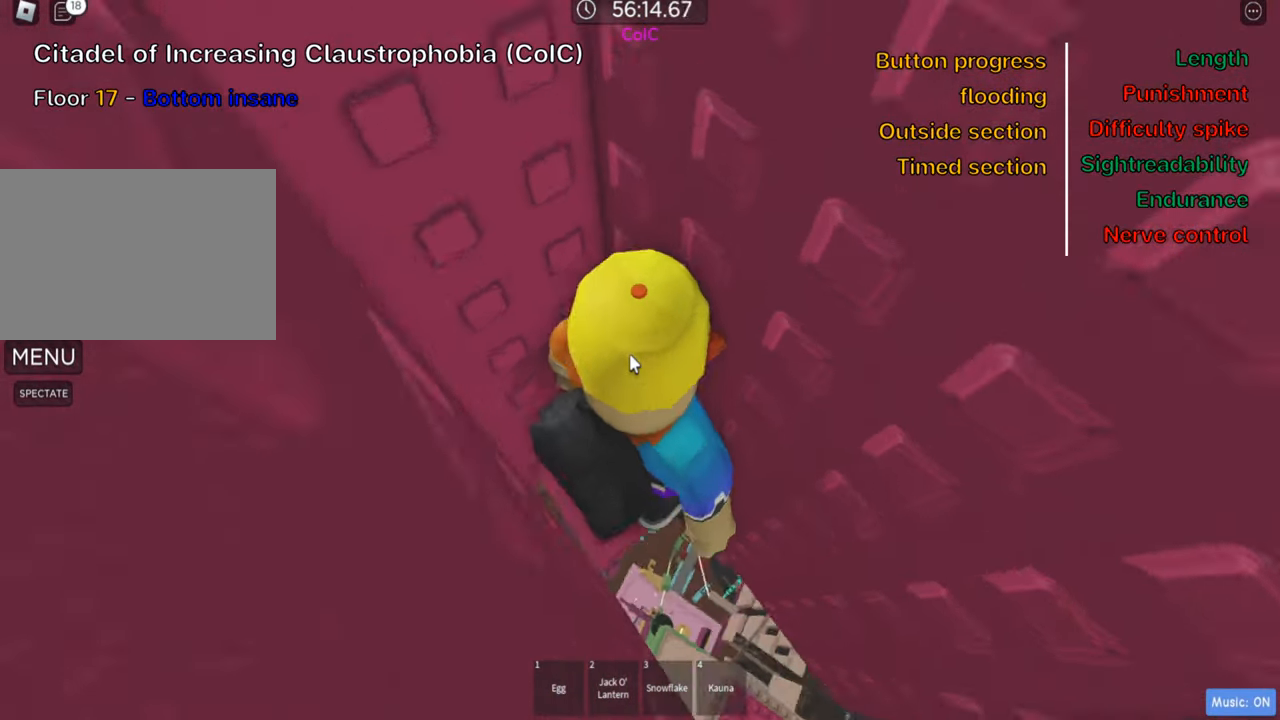
{"keys": ["shift"], "events": [[416, "shift", "down"]]}
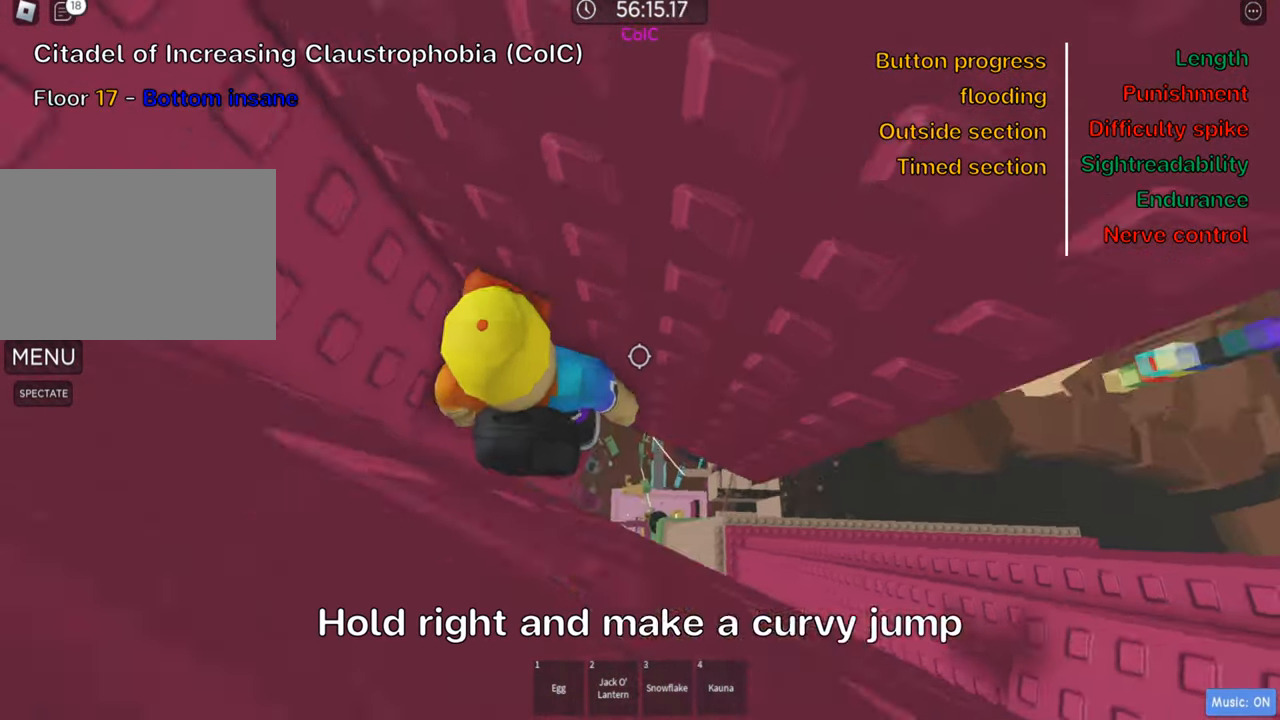
{"keys": [], "events": [[33, "shift", "up"]]}
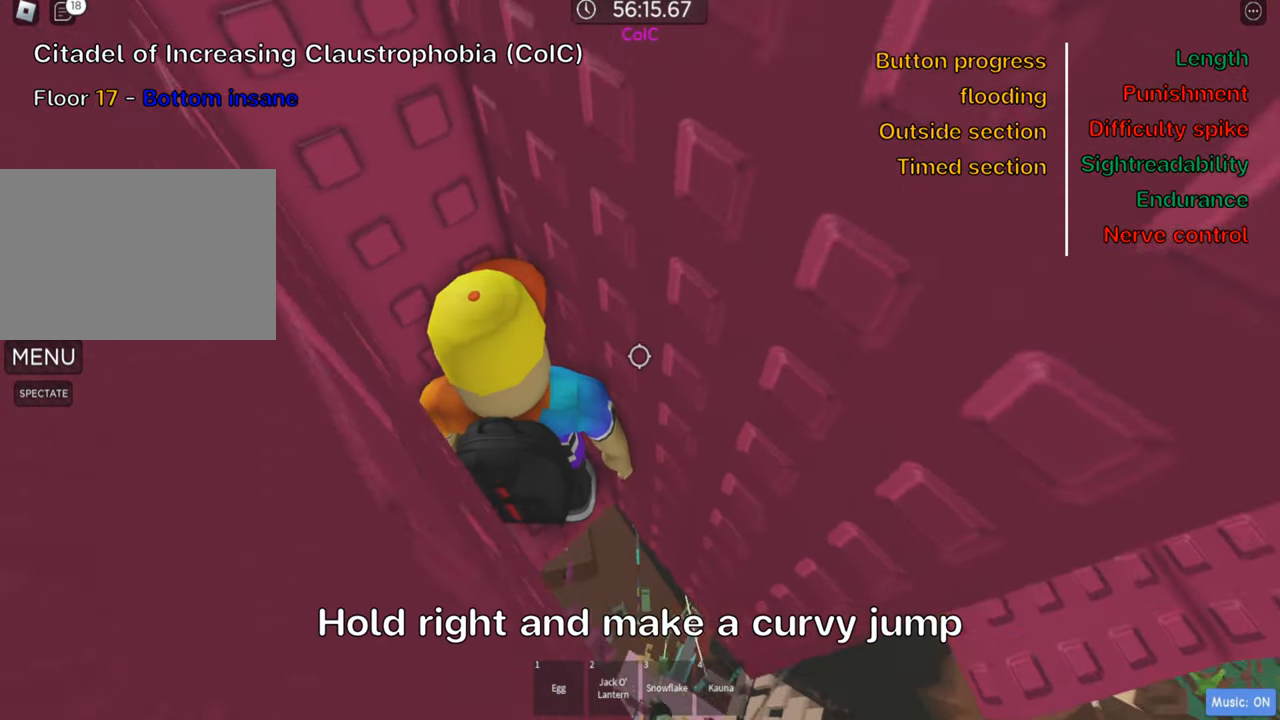
{"keys": ["d", "space"], "events": [[350, "d", "down"], [466, "space", "down"]]}
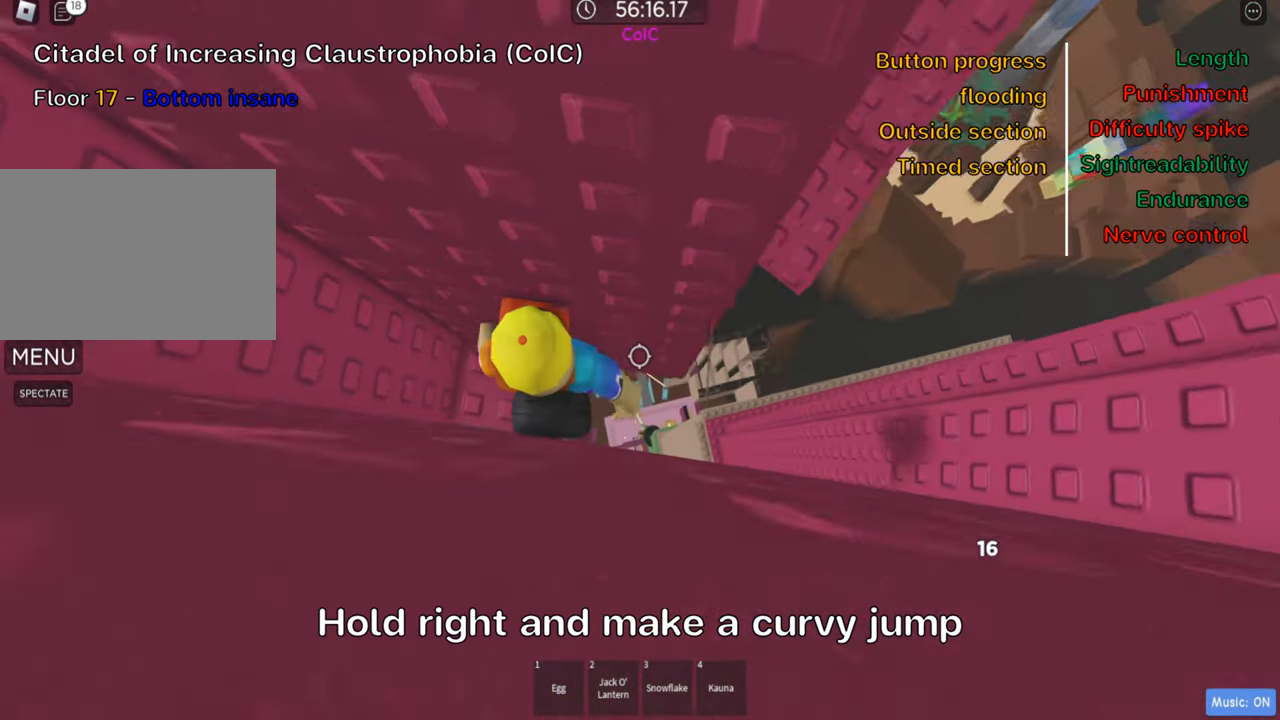
{"keys": ["d"], "events": [[133, "space", "up"]]}